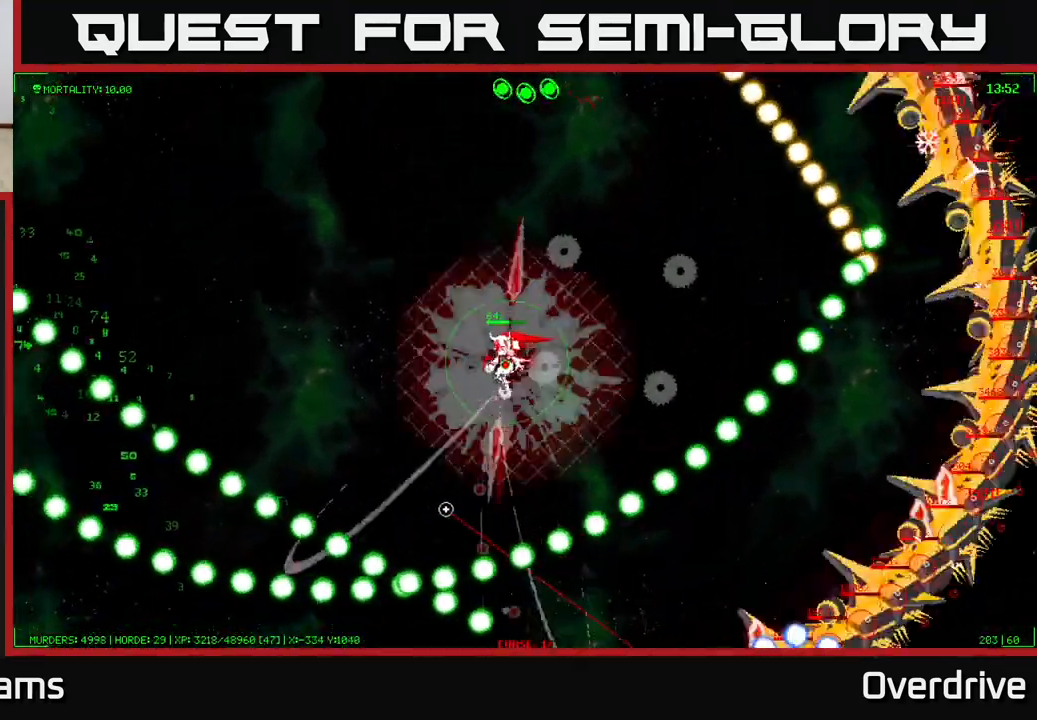
Gameplay with a controller (Xbox layout); each line is a JSON object with the inputs held at the frame after it. "events" lists button and stick changes between this image and that frame as [ms after this image, input, new state], when the widget could be followed in between.
{"buttons": [], "left_stick": "up-left", "right_stick": "down", "events": [[317, "left_stick", "up-left"]]}
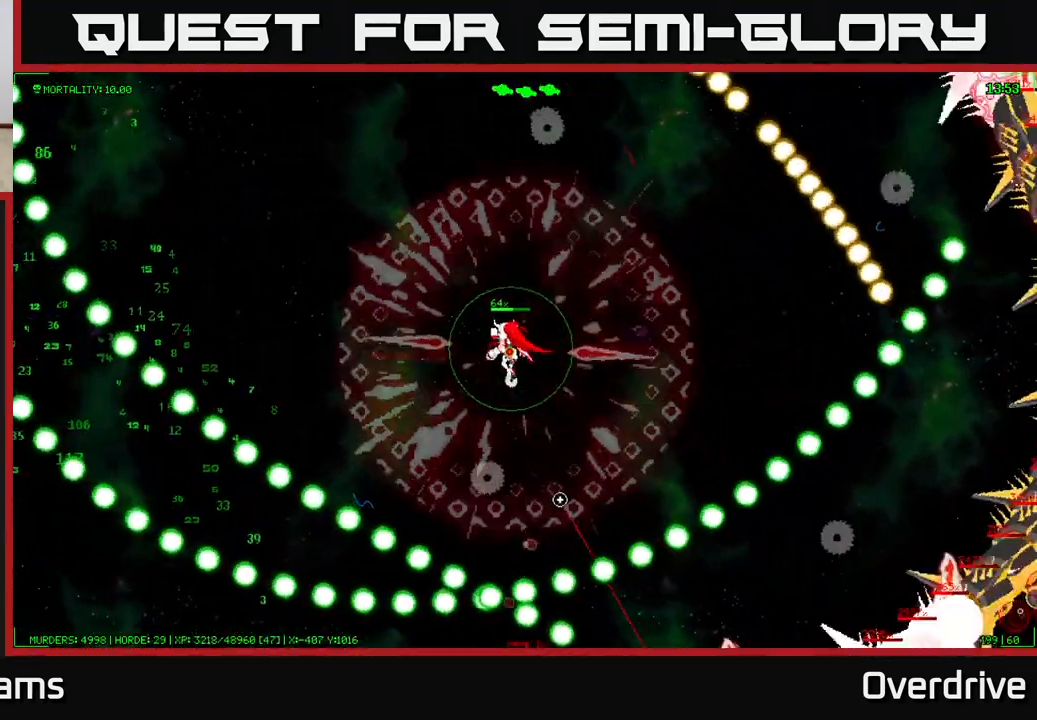
{"buttons": [], "left_stick": "up-left", "right_stick": "down", "events": []}
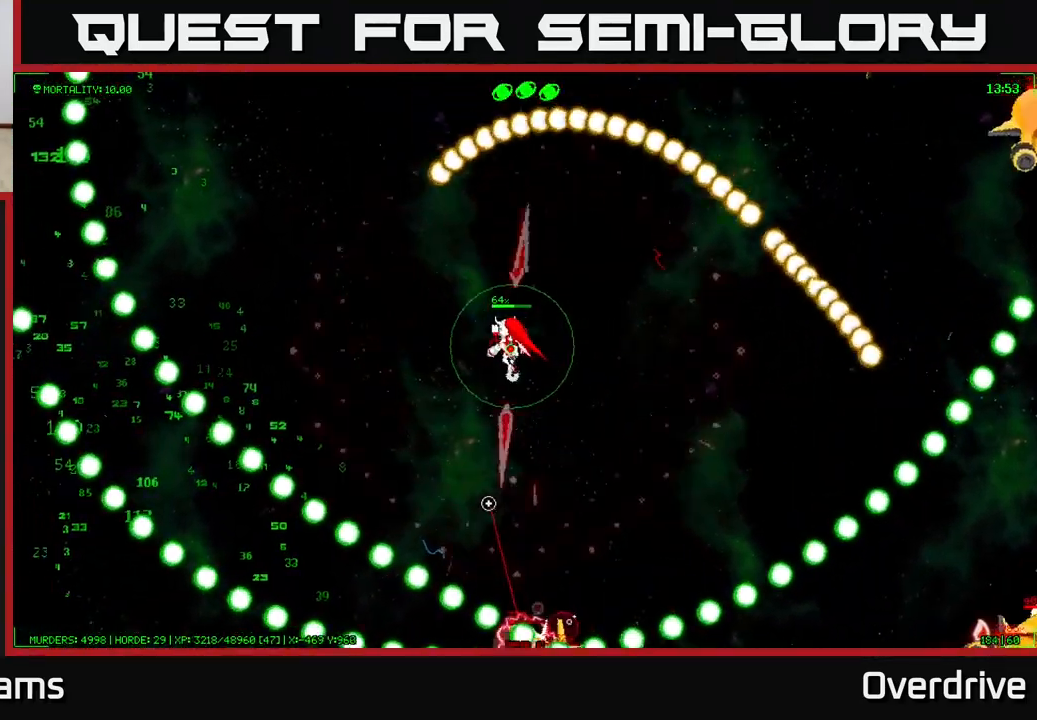
{"buttons": [], "left_stick": "up-left", "right_stick": "down-left", "events": [[100, "right_stick", "down-left"], [183, "left_stick", "left"], [500, "left_stick", "up-left"]]}
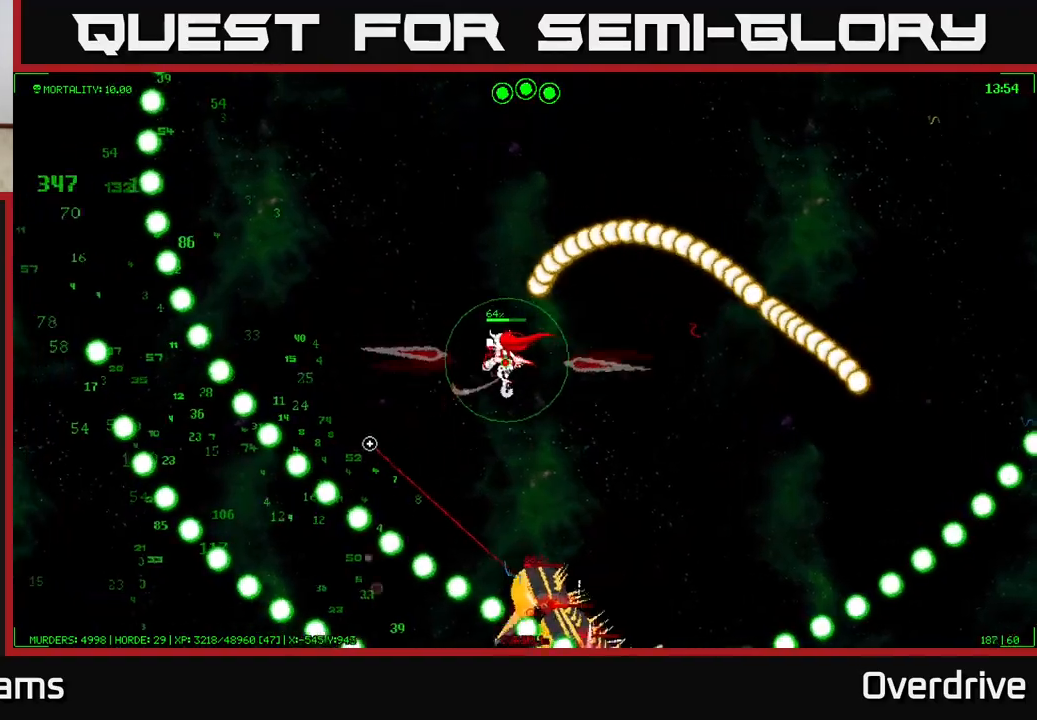
{"buttons": [], "left_stick": "left", "right_stick": "down", "events": [[333, "right_stick", "down"], [483, "left_stick", "left"]]}
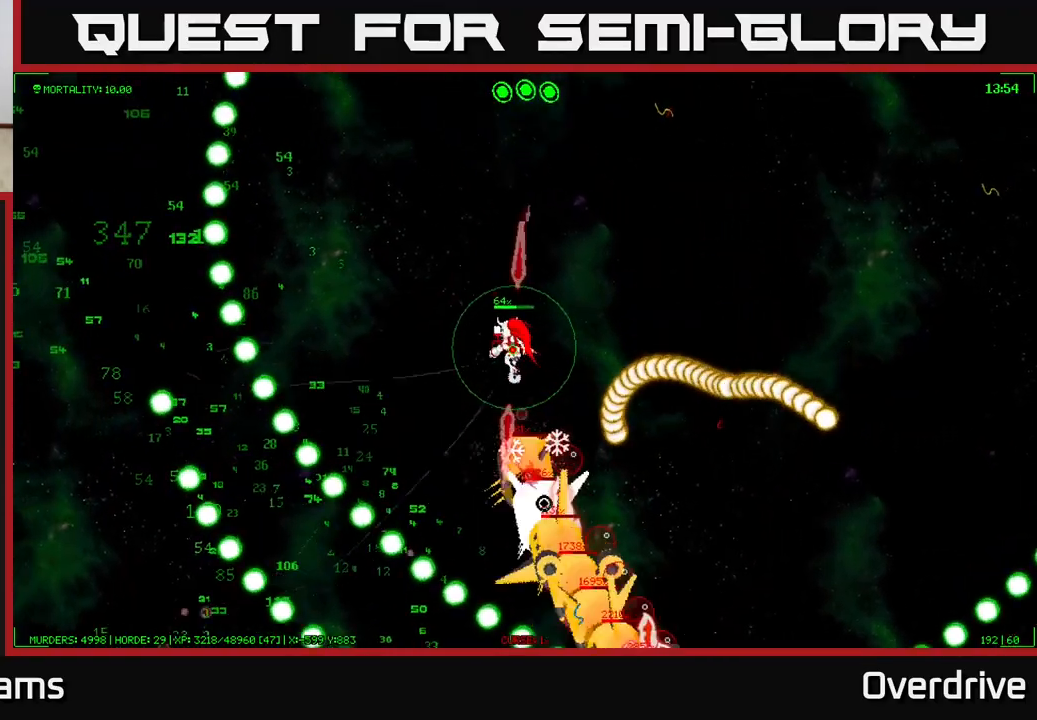
{"buttons": [], "left_stick": "left", "right_stick": "down-right", "events": [[67, "right_stick", "down-right"]]}
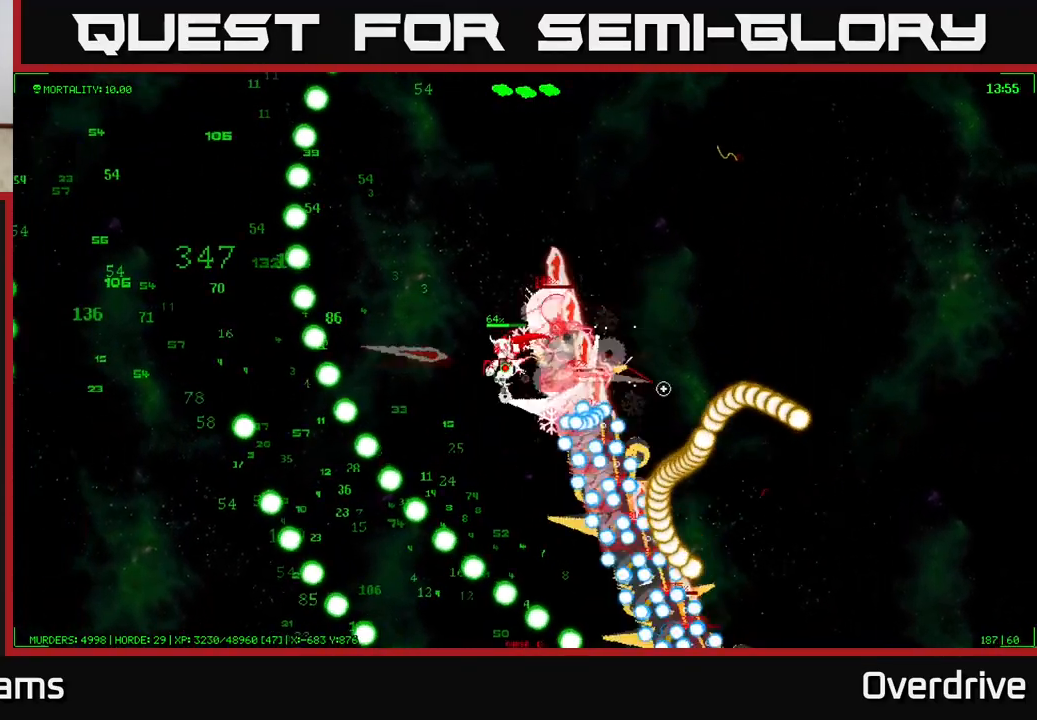
{"buttons": [], "left_stick": "up-left", "right_stick": "up-right", "events": [[67, "right_stick", "up-right"], [167, "left_stick", "up-left"]]}
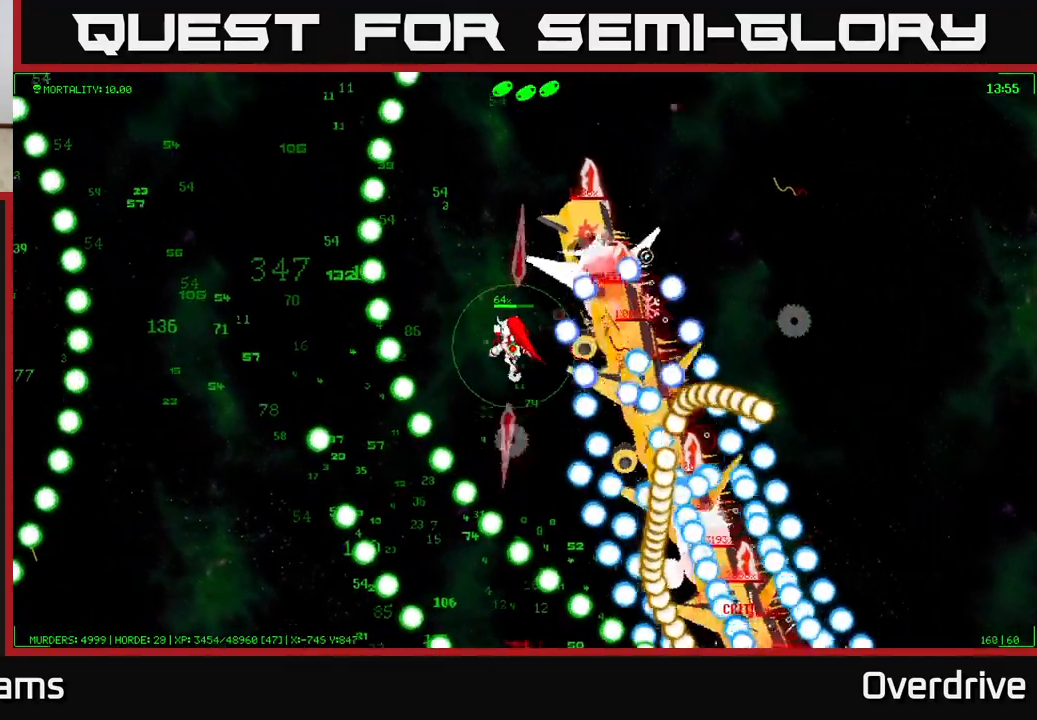
{"buttons": [], "left_stick": "up", "right_stick": "up", "events": [[350, "right_stick", "up"], [483, "left_stick", "up"]]}
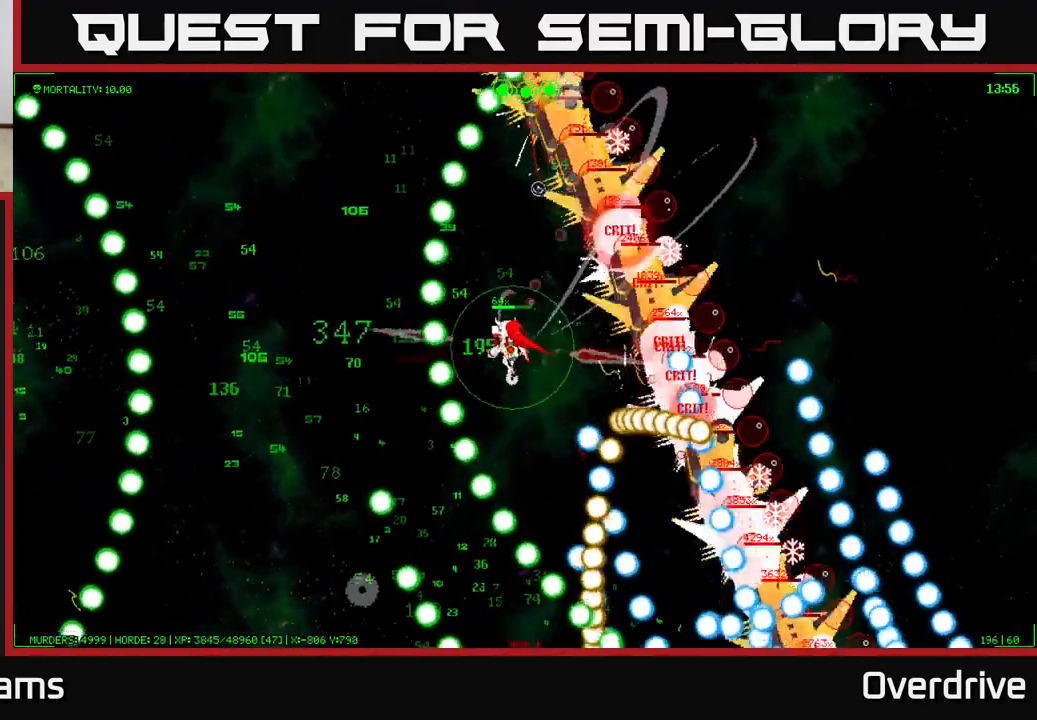
{"buttons": [], "left_stick": "center", "right_stick": "up", "events": [[400, "left_stick", "center"]]}
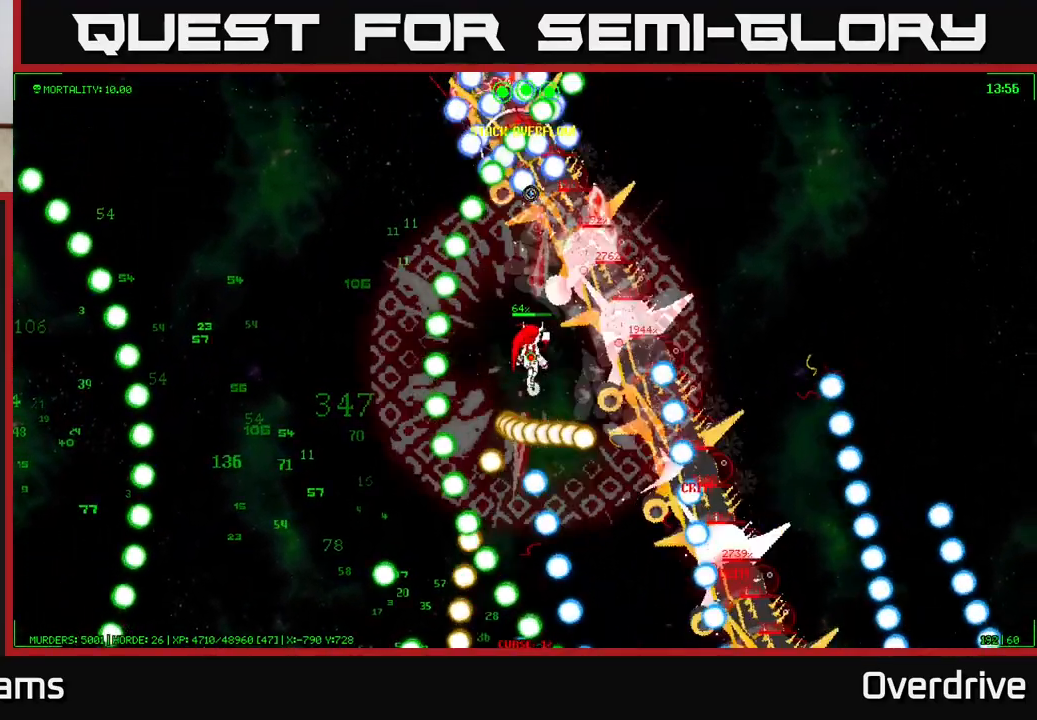
{"buttons": [], "left_stick": "center", "right_stick": "up", "events": [[17, "left_stick", "left"], [117, "left_stick", "center"], [333, "left_stick", "up-right"], [467, "left_stick", "center"]]}
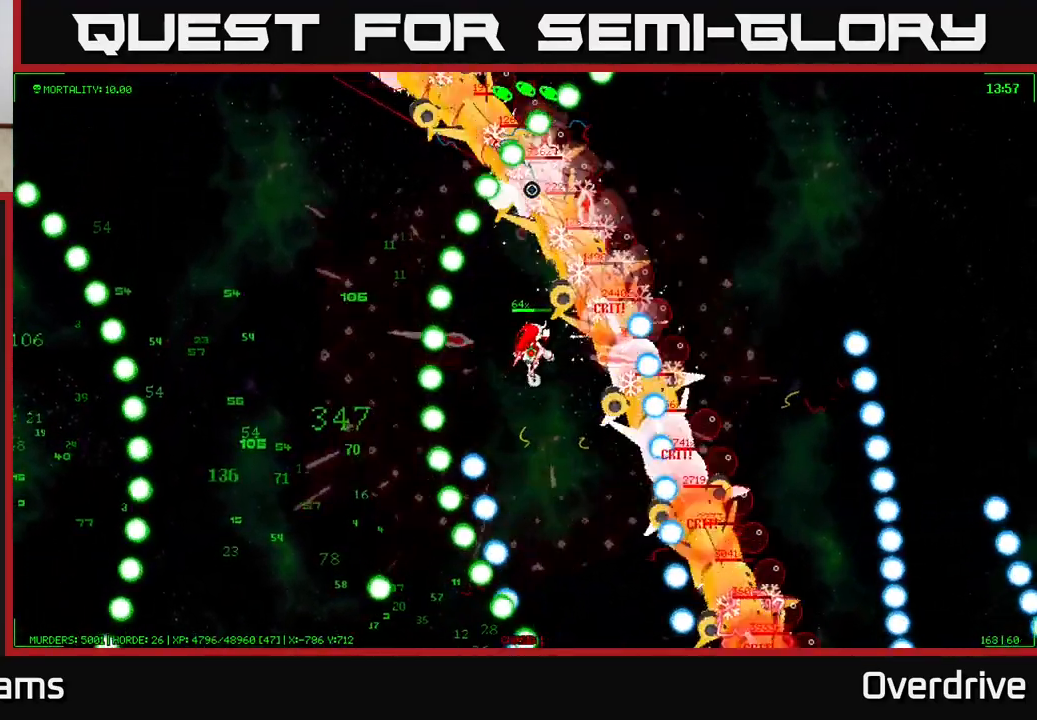
{"buttons": [], "left_stick": "center", "right_stick": "up", "events": [[17, "left_stick", "down-left"], [317, "left_stick", "down-right"], [383, "left_stick", "center"]]}
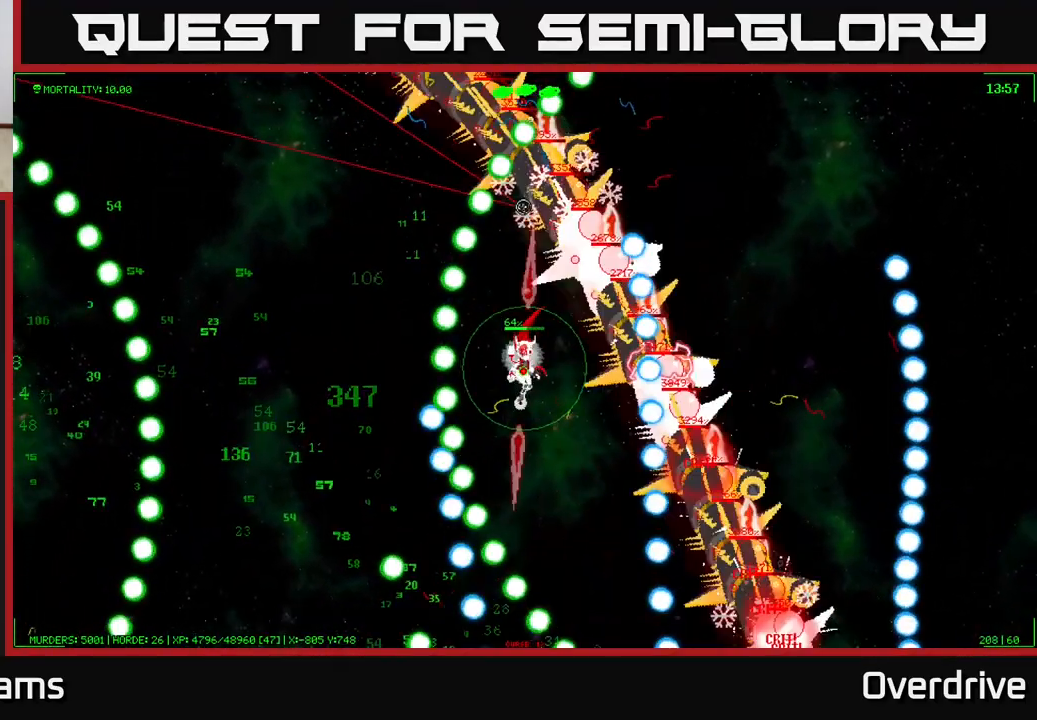
{"buttons": [], "left_stick": "center", "right_stick": "up", "events": [[50, "left_stick", "down-right"], [133, "left_stick", "down"], [467, "left_stick", "center"]]}
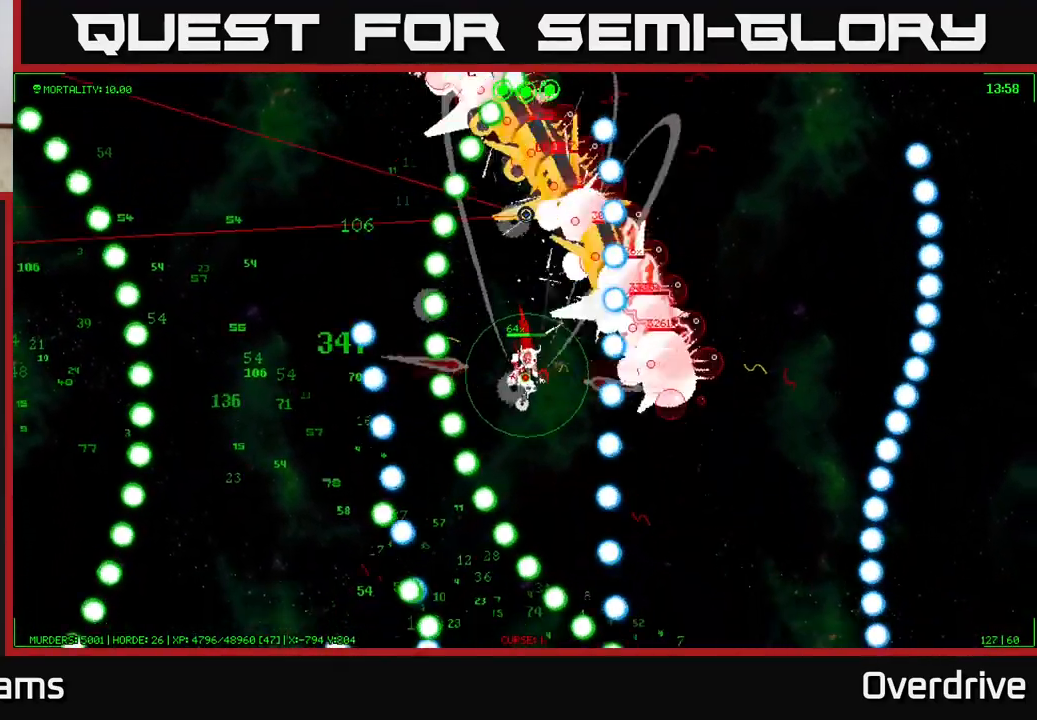
{"buttons": [], "left_stick": "center", "right_stick": "up", "events": [[100, "left_stick", "up"], [300, "left_stick", "center"]]}
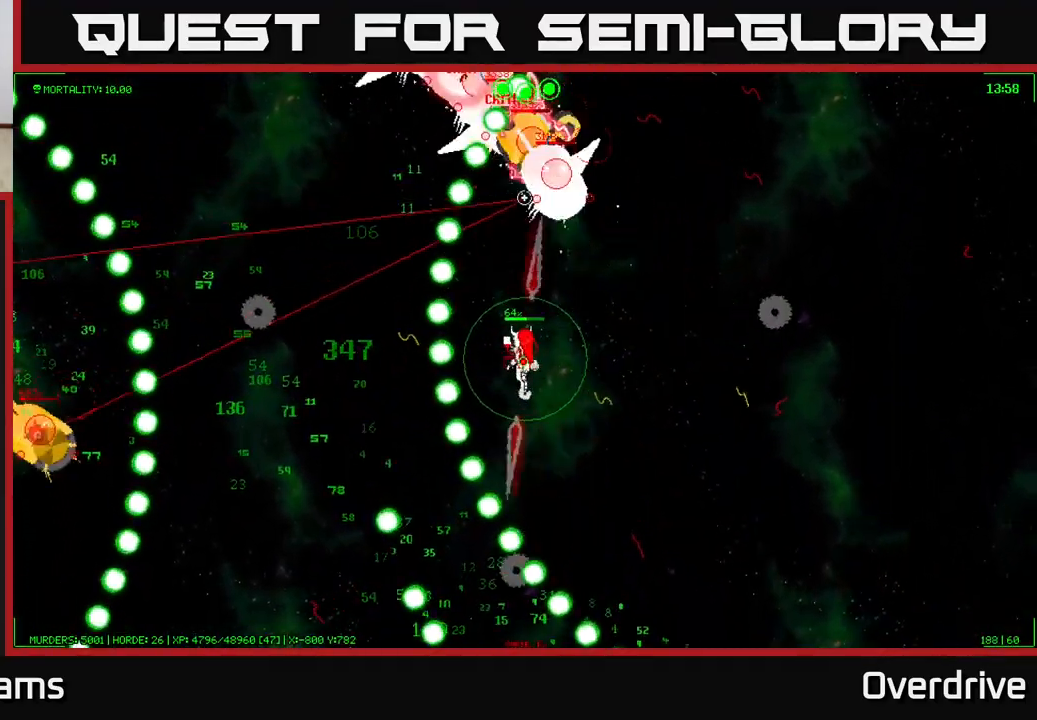
{"buttons": [], "left_stick": "right", "right_stick": "up-left", "events": [[50, "left_stick", "up"], [217, "left_stick", "right"], [350, "right_stick", "up-left"]]}
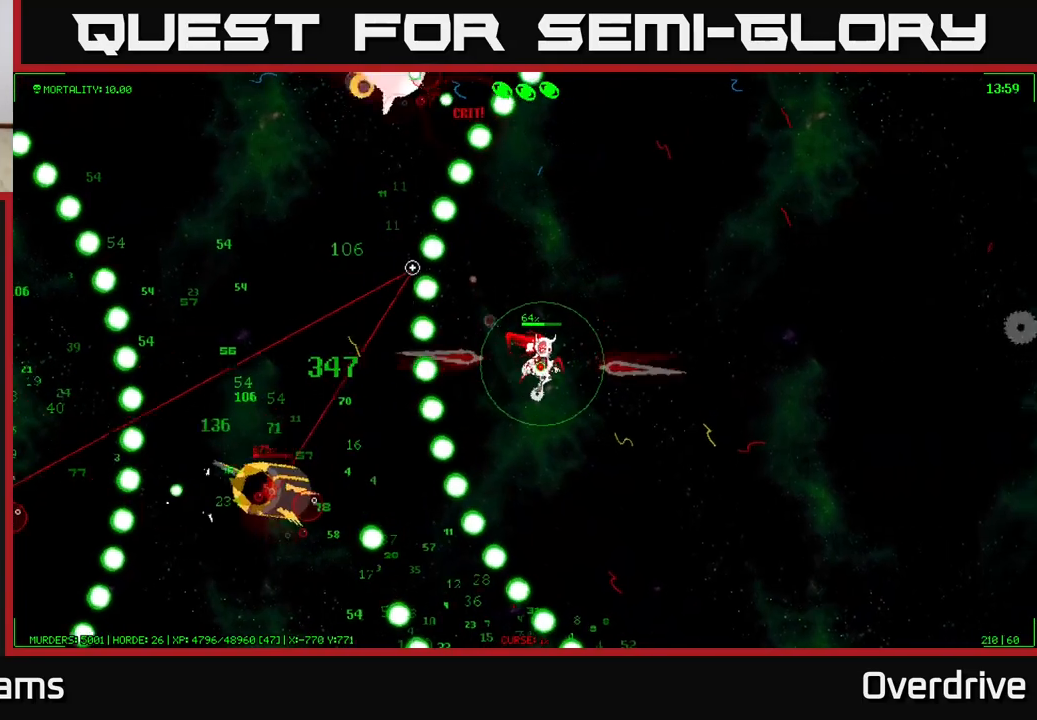
{"buttons": [], "left_stick": "up-right", "right_stick": "down-left", "events": [[200, "right_stick", "down-left"], [250, "left_stick", "up-right"]]}
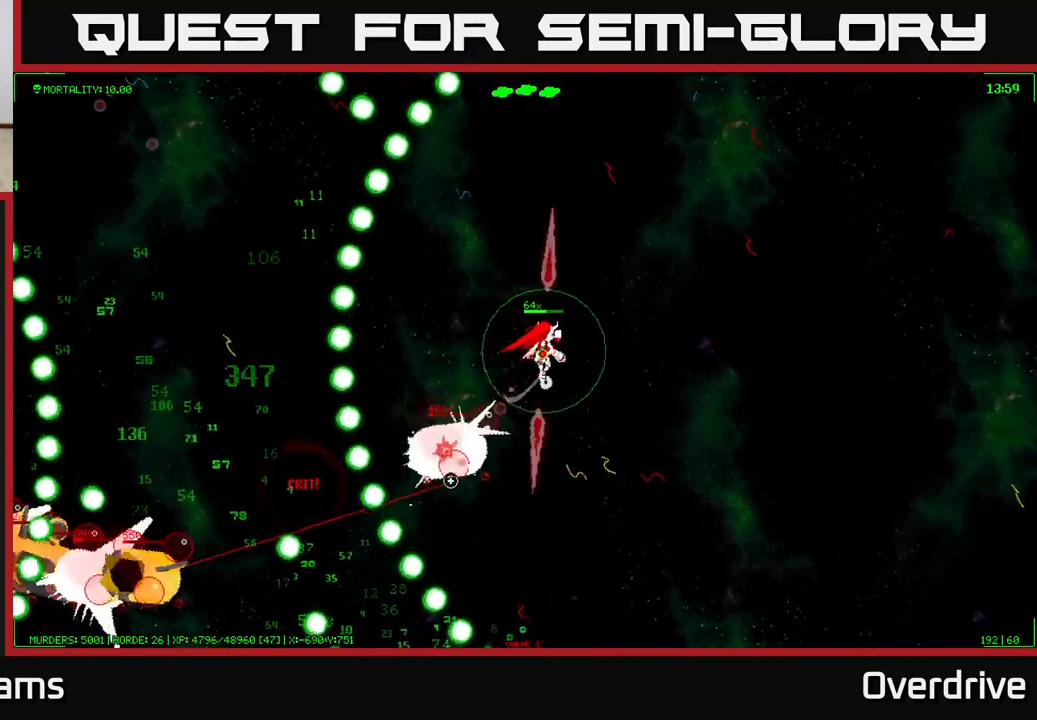
{"buttons": [], "left_stick": "up-right", "right_stick": "down-right", "events": [[200, "right_stick", "down"], [350, "right_stick", "down-right"]]}
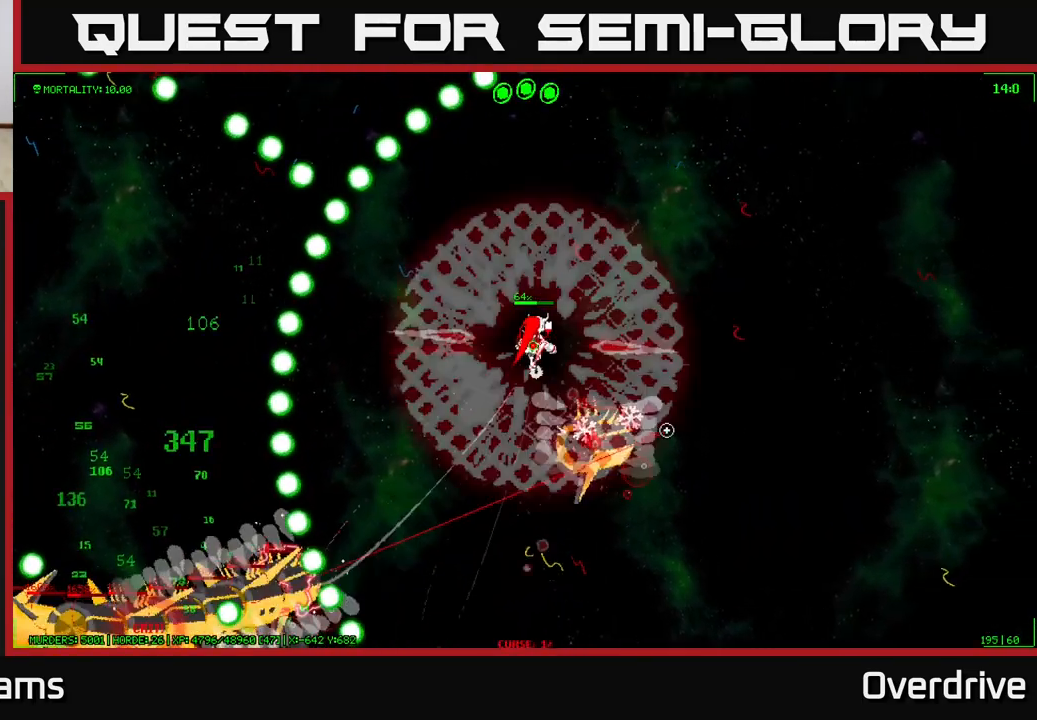
{"buttons": [], "left_stick": "right", "right_stick": "down-right", "events": [[500, "left_stick", "right"]]}
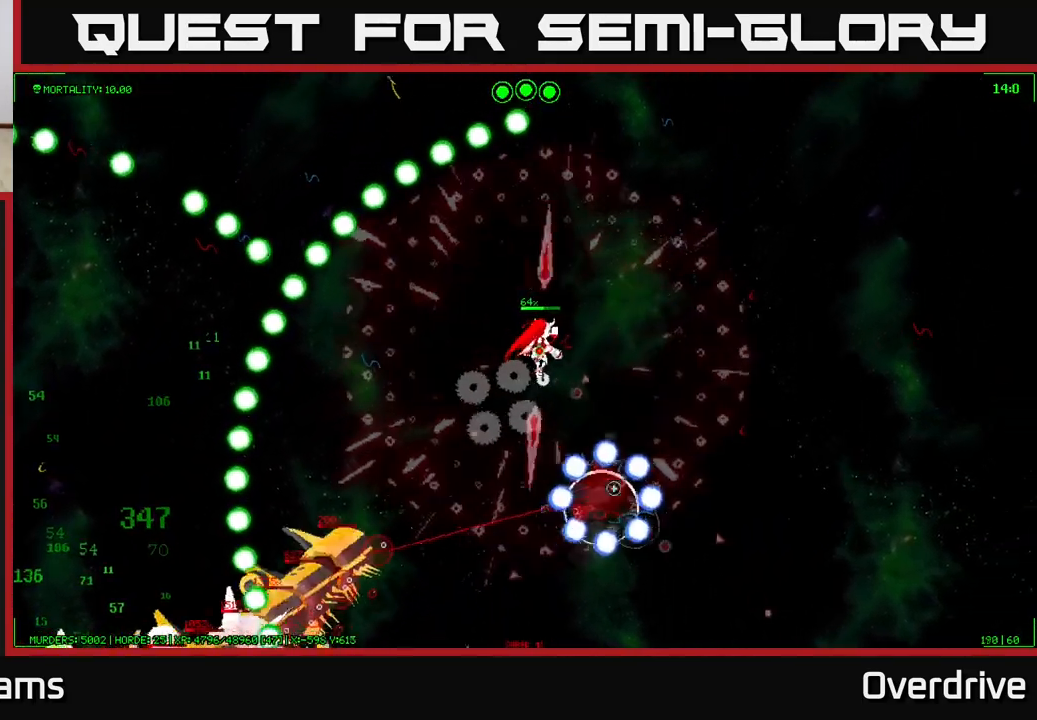
{"buttons": [], "left_stick": "up-right", "right_stick": "down-left", "events": [[17, "right_stick", "down"], [150, "left_stick", "up-right"], [183, "right_stick", "down-left"]]}
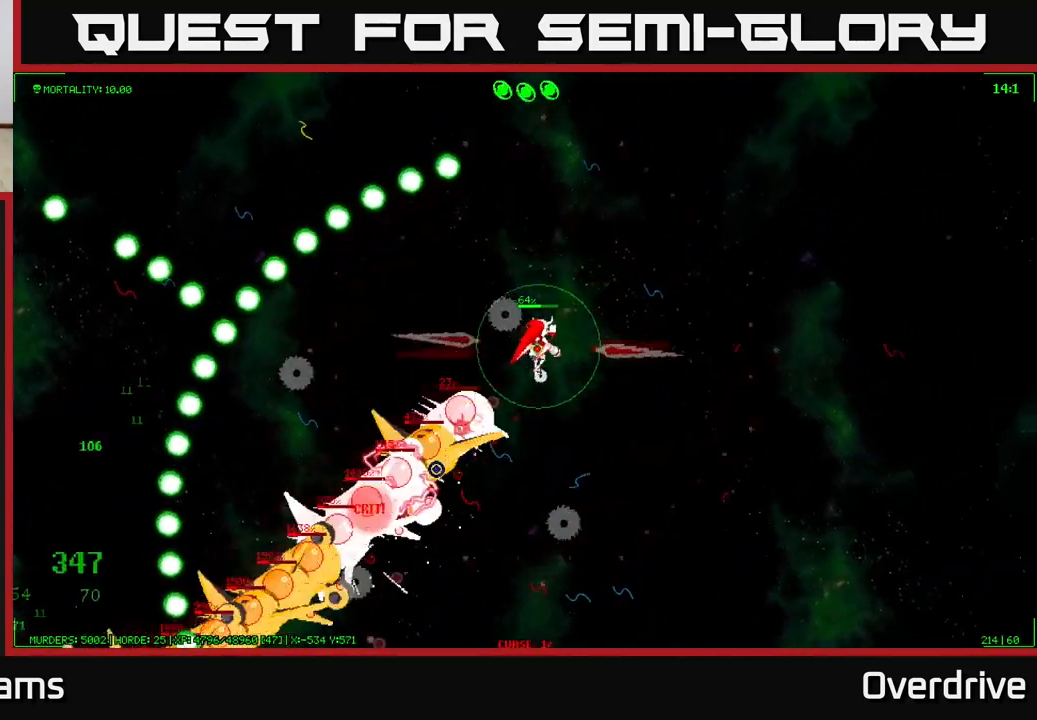
{"buttons": [], "left_stick": "up-left", "right_stick": "down-right", "events": [[167, "left_stick", "up-left"], [267, "right_stick", "down-right"], [333, "right_stick", "right"], [483, "right_stick", "down-right"]]}
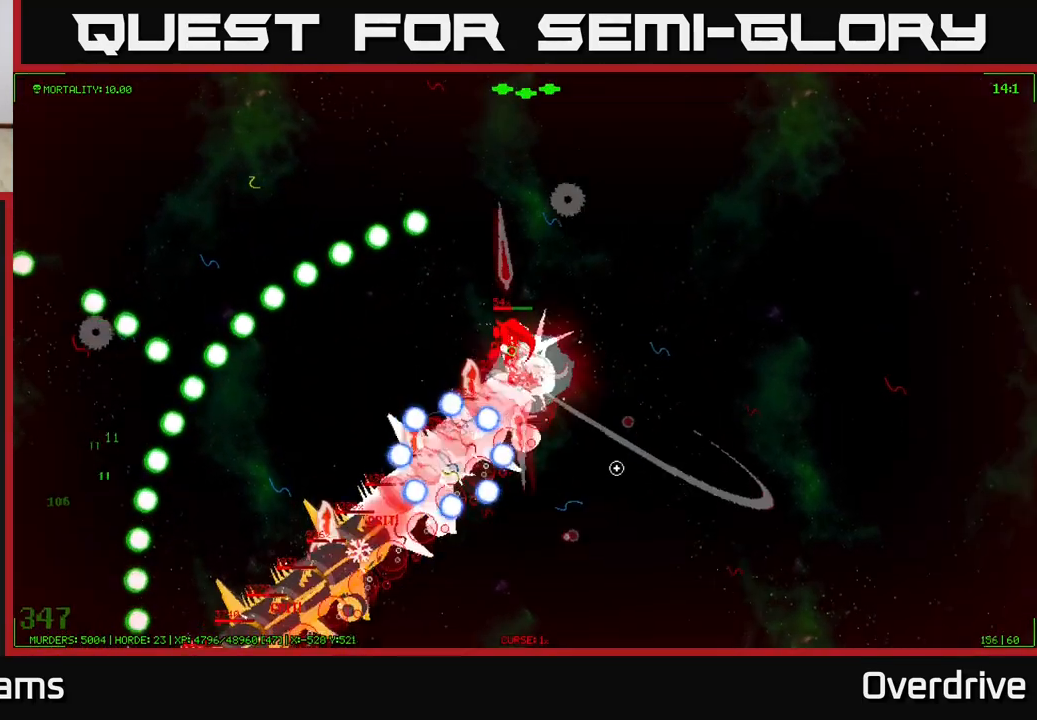
{"buttons": [], "left_stick": "up", "right_stick": "down-right", "events": [[133, "left_stick", "up"]]}
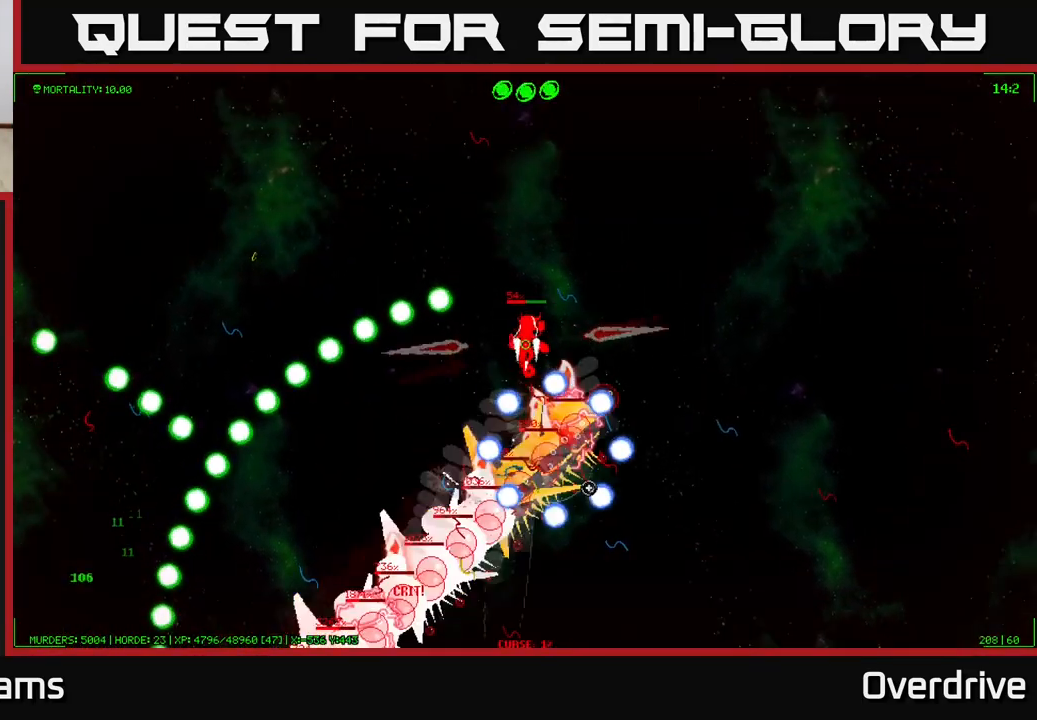
{"buttons": [], "left_stick": "up-right", "right_stick": "down-right", "events": [[417, "left_stick", "up-right"]]}
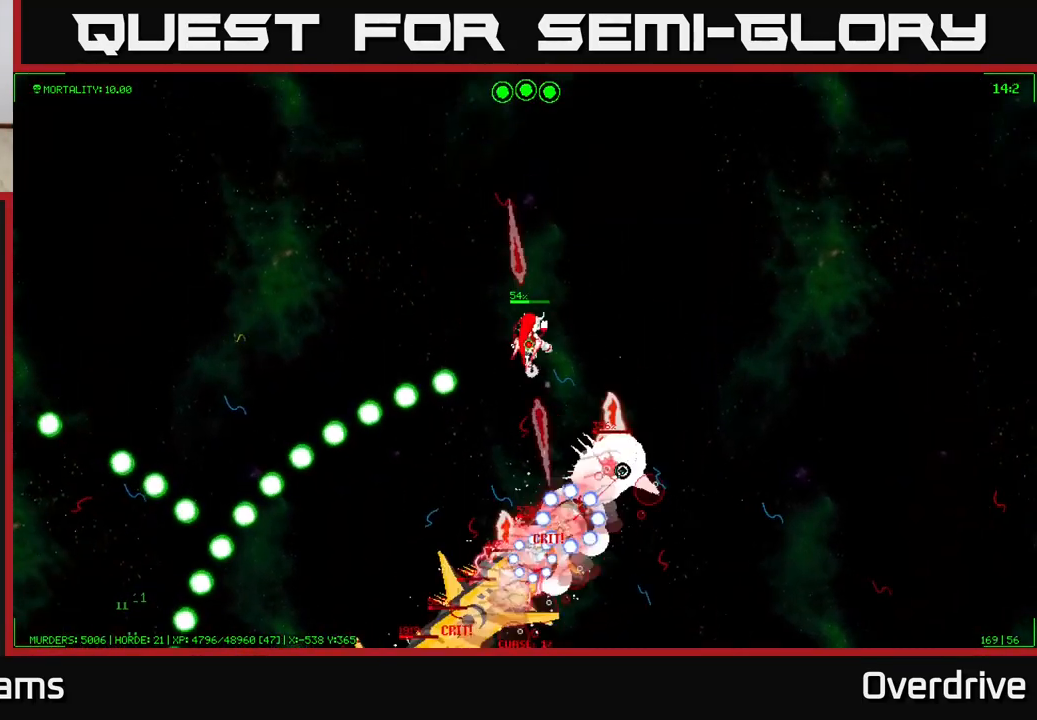
{"buttons": [], "left_stick": "up", "right_stick": "right", "events": [[250, "left_stick", "up-left"], [250, "right_stick", "right"], [417, "left_stick", "up"]]}
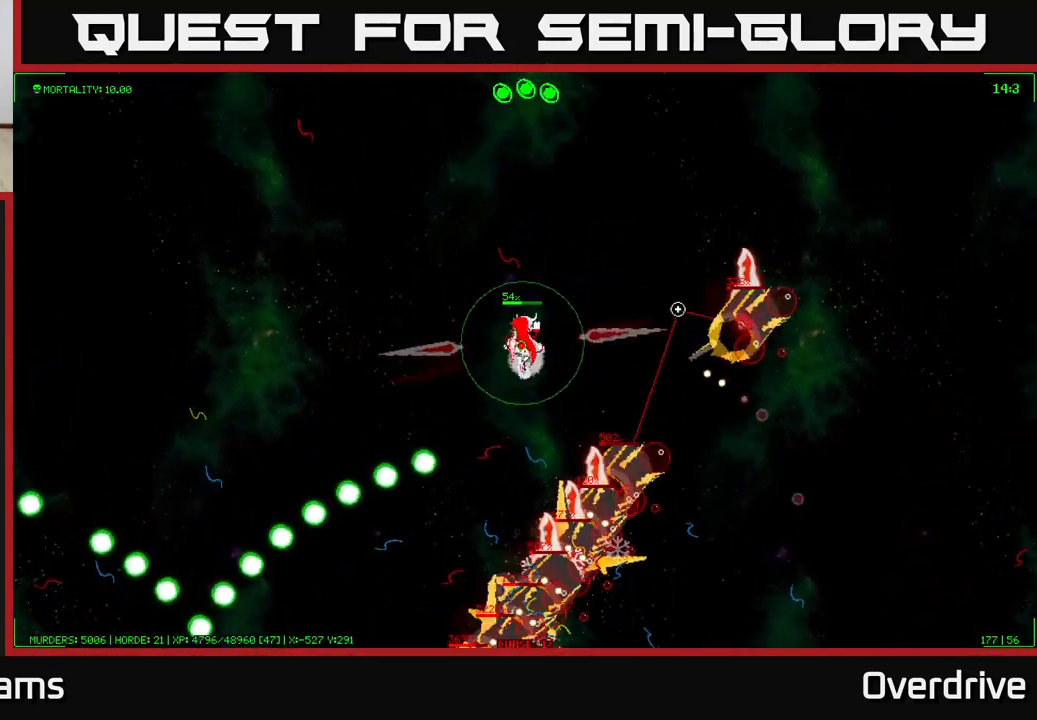
{"buttons": [], "left_stick": "up-left", "right_stick": "right", "events": [[133, "right_stick", "up-right"], [150, "left_stick", "up-right"], [333, "right_stick", "down-right"], [400, "left_stick", "up"], [483, "right_stick", "right"], [500, "left_stick", "up-left"]]}
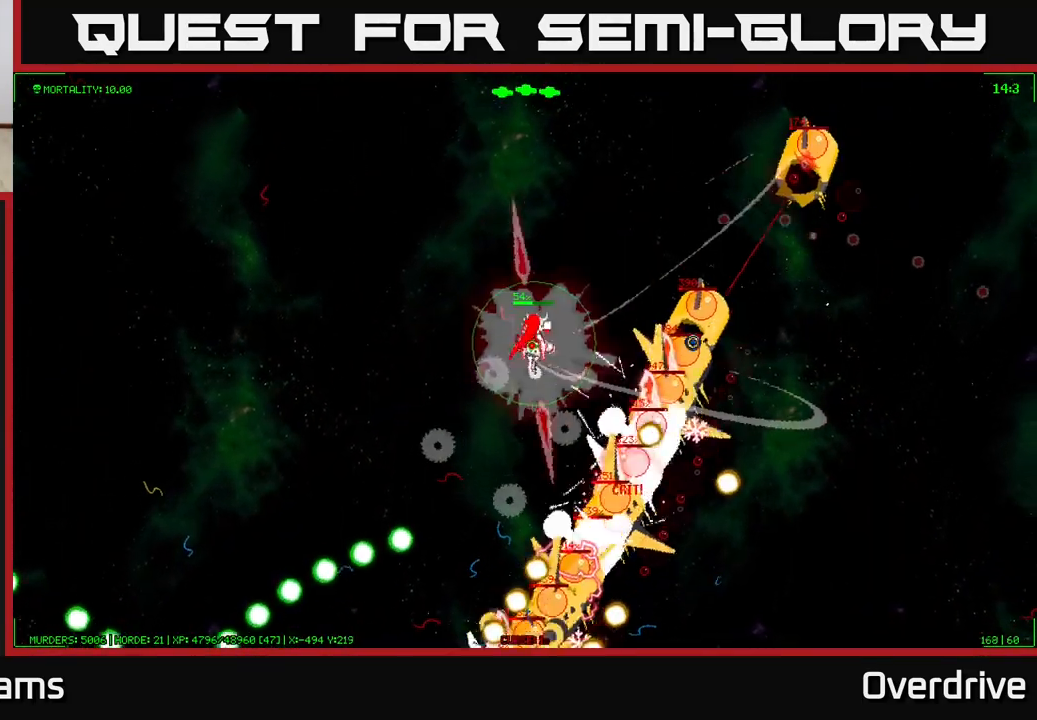
{"buttons": [], "left_stick": "up", "right_stick": "up-right", "events": [[83, "right_stick", "up-right"], [200, "left_stick", "up"], [350, "left_stick", "up-left"], [483, "left_stick", "up"]]}
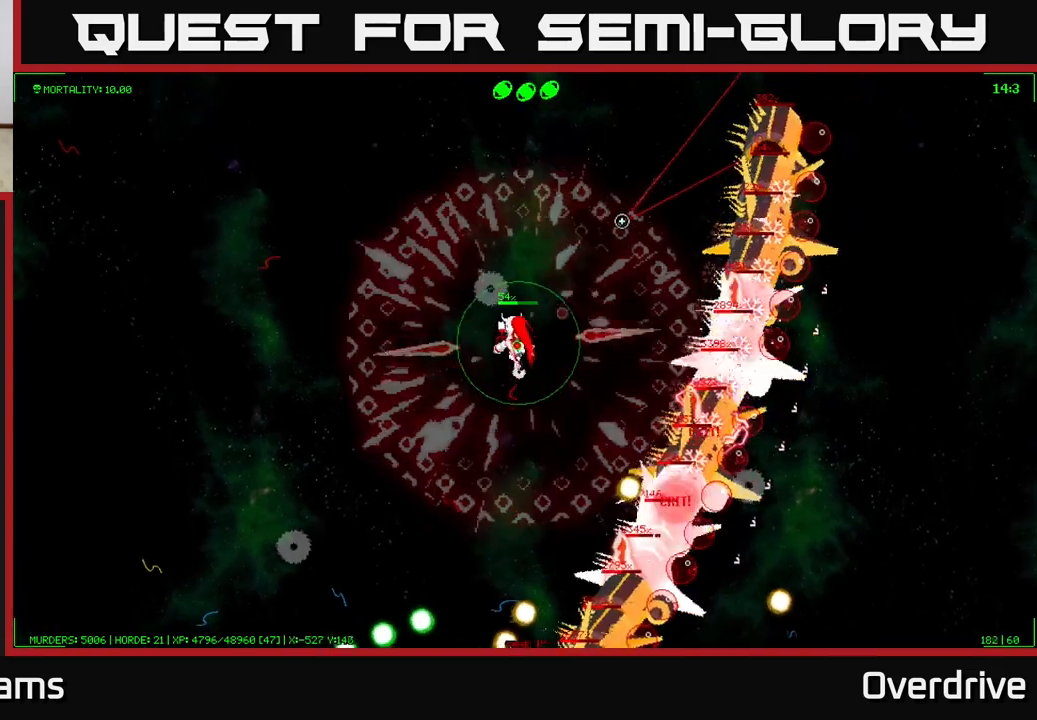
{"buttons": [], "left_stick": "up-right", "right_stick": "up-right", "events": [[167, "left_stick", "up-right"]]}
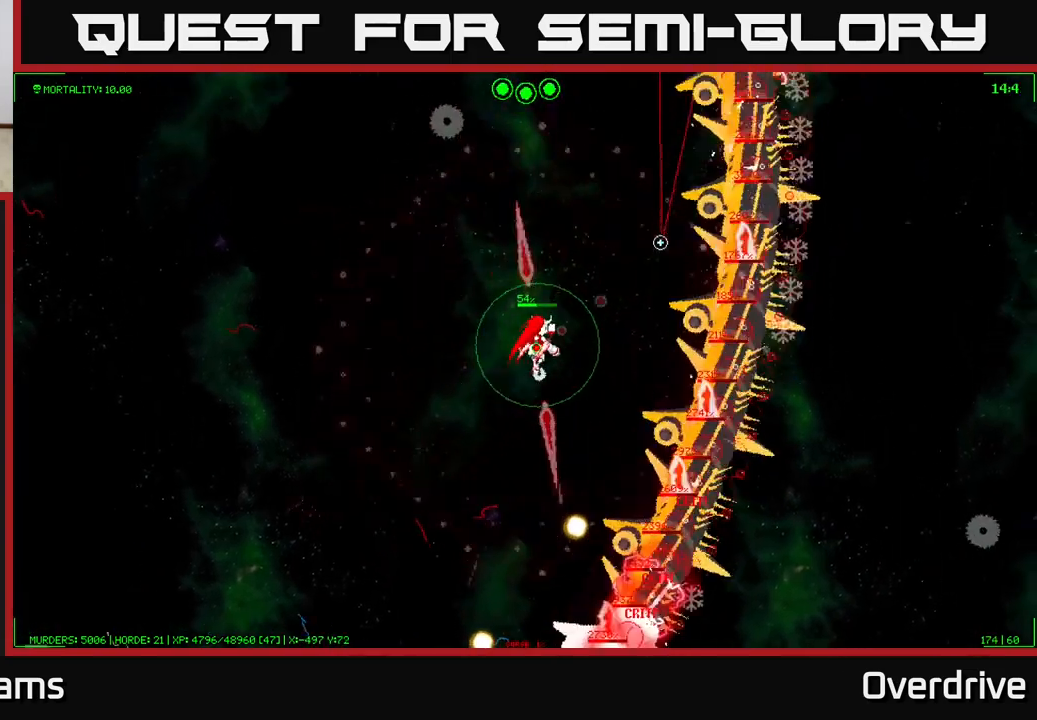
{"buttons": [], "left_stick": "up", "right_stick": "up-right", "events": [[33, "left_stick", "up"], [133, "left_stick", "up-left"], [267, "left_stick", "up"]]}
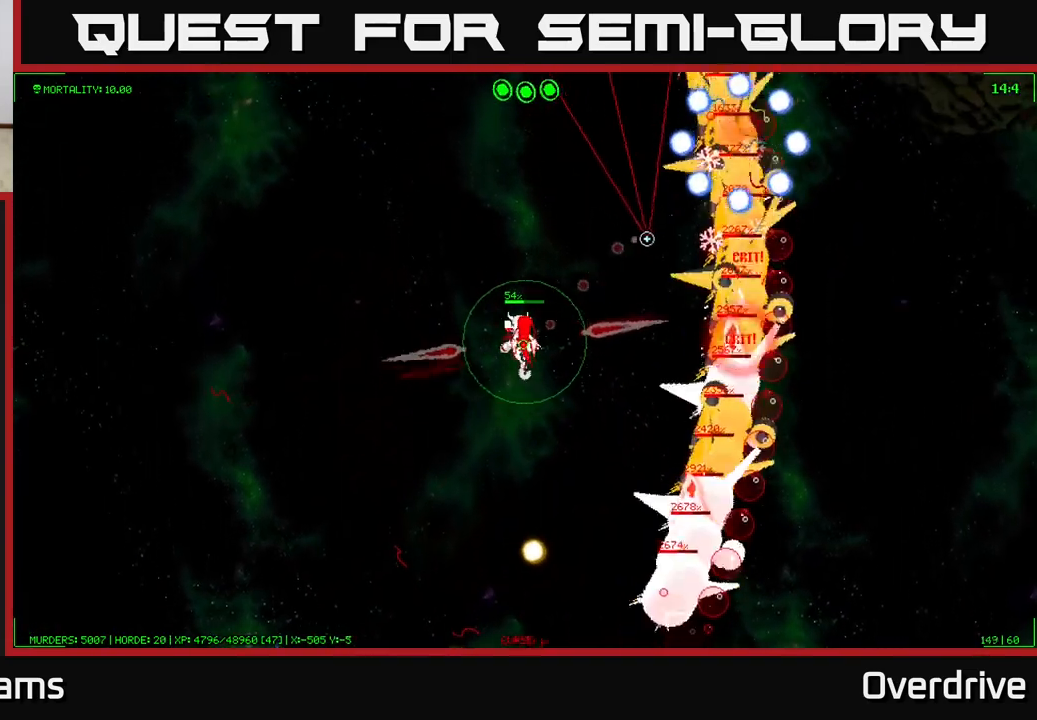
{"buttons": [], "left_stick": "up-left", "right_stick": "up", "events": [[250, "left_stick", "up-left"], [317, "right_stick", "up"]]}
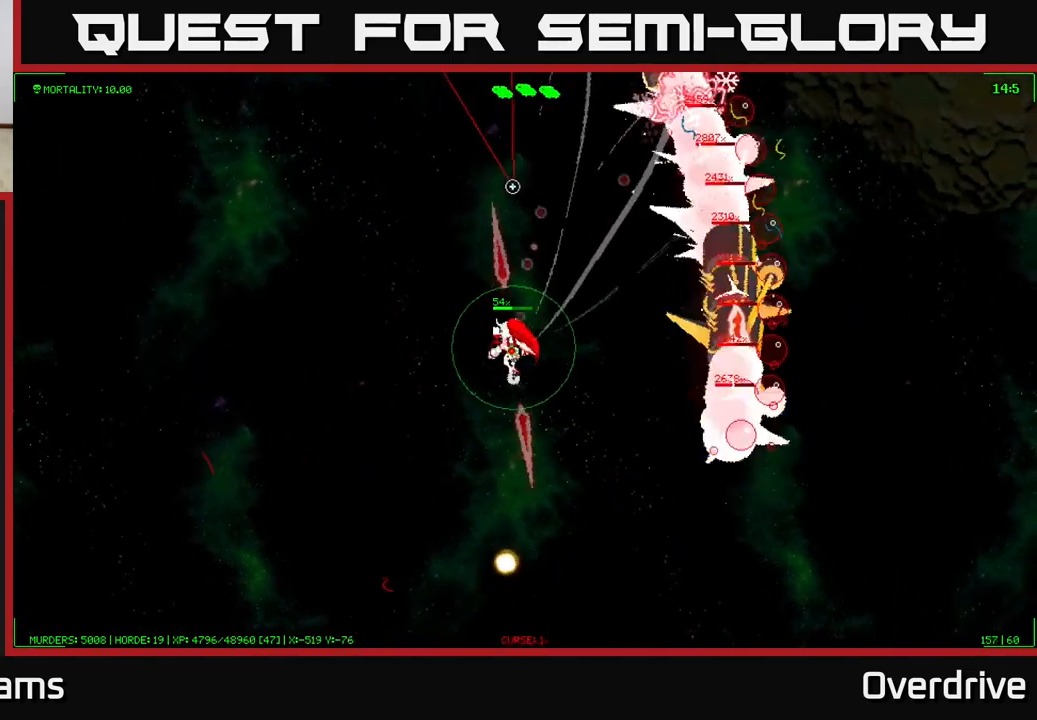
{"buttons": [], "left_stick": "left", "right_stick": "left", "events": [[183, "right_stick", "up-left"], [267, "left_stick", "left"], [483, "right_stick", "left"]]}
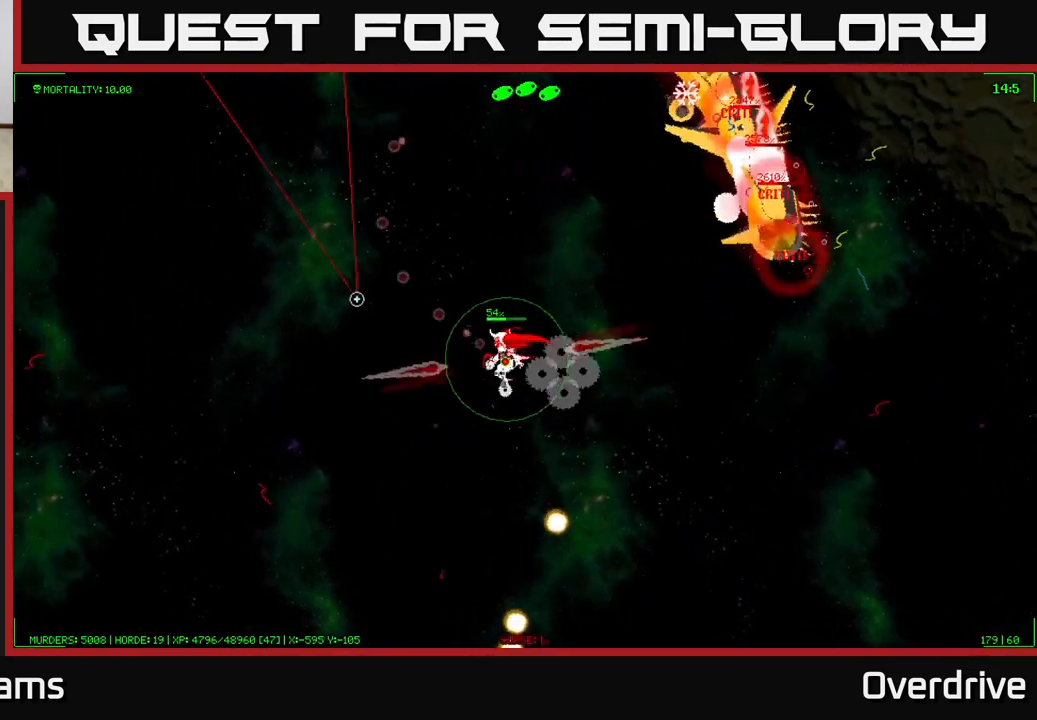
{"buttons": [], "left_stick": "down-left", "right_stick": "left", "events": [[200, "left_stick", "down-left"]]}
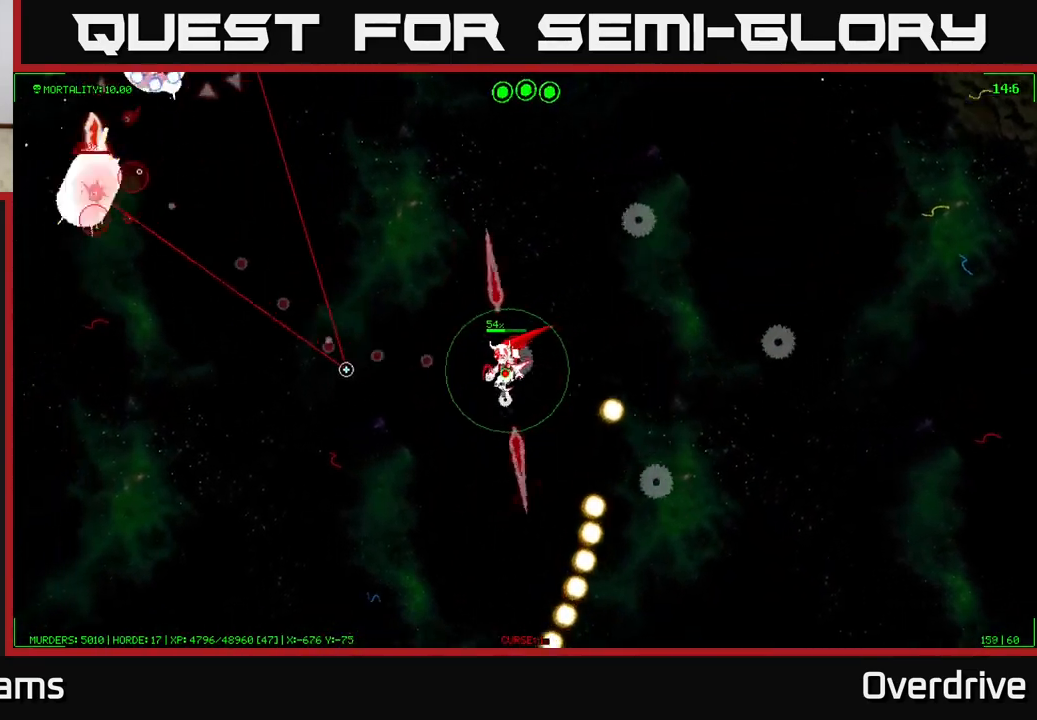
{"buttons": [], "left_stick": "down-left", "right_stick": "down-left", "events": [[483, "right_stick", "down-left"]]}
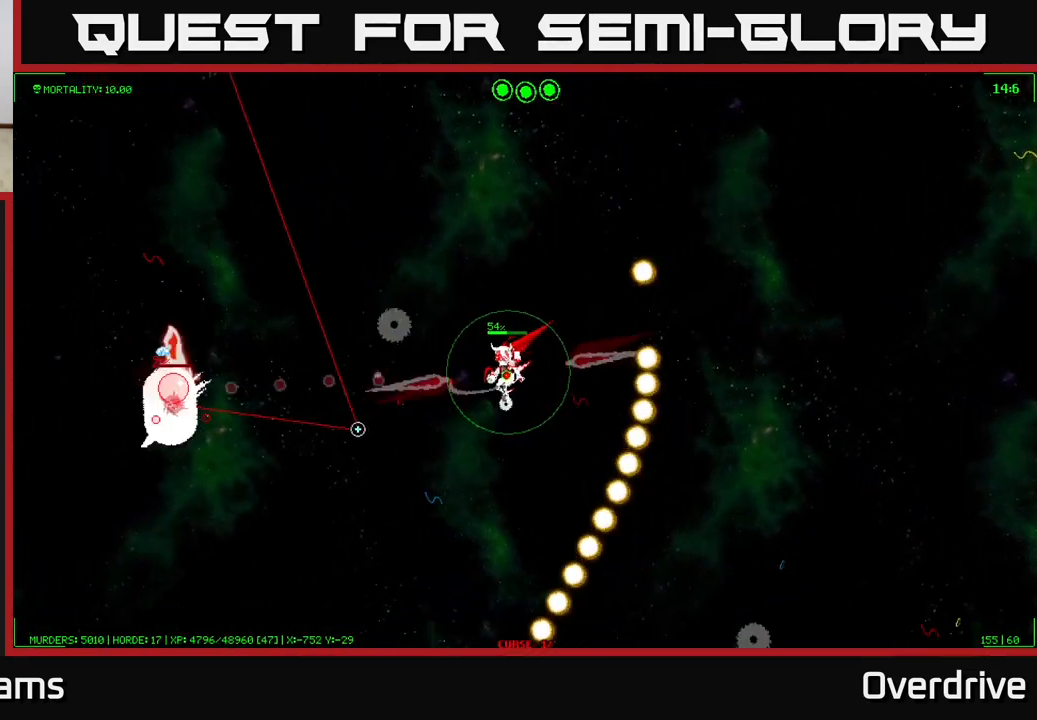
{"buttons": [], "left_stick": "left", "right_stick": "up-left", "events": [[367, "left_stick", "left"], [417, "right_stick", "up-left"]]}